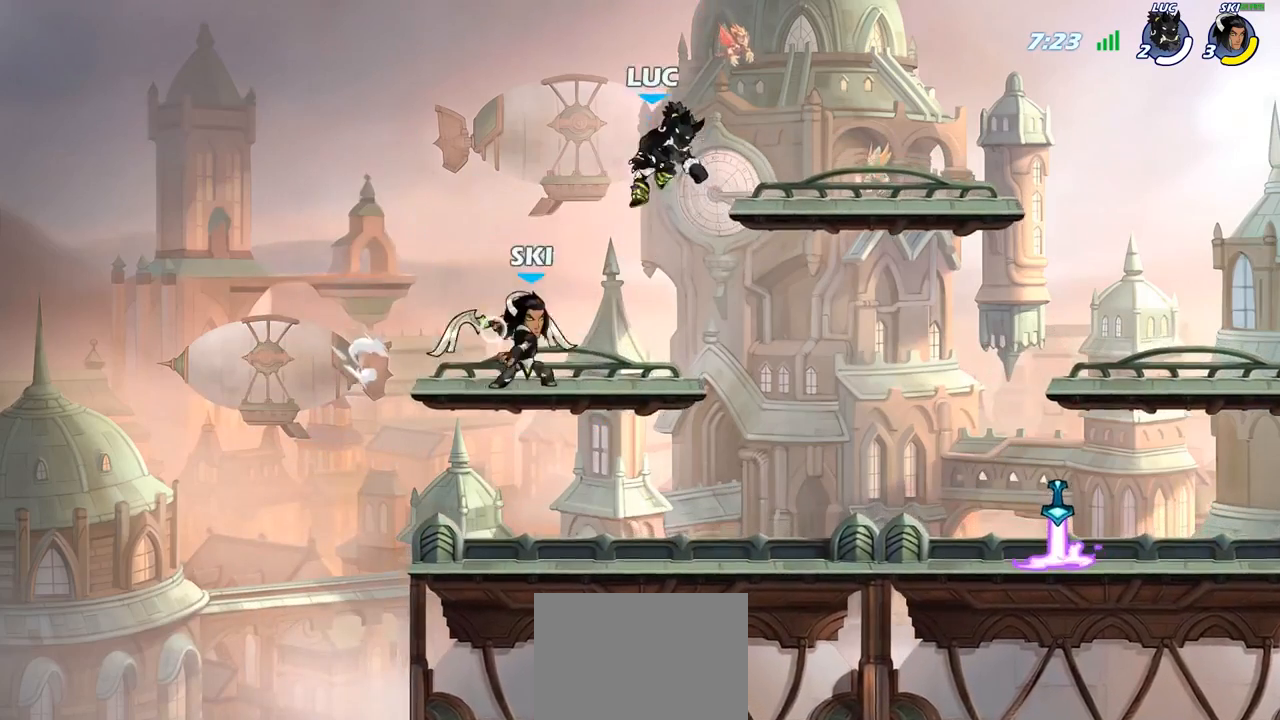
Gameplay with a controller (PlayStation layout); each line is a JSON object with the inputs held at the frame after it. "events" lists button and stick changes between this image and that frame as [ms after this image, input, new state], when the widget could be followed in between.
{"buttons": [], "left_stick": "center", "right_stick": "center", "events": [[133, "left_stick", "down-right"], [167, "SQUARE", "down"], [267, "SQUARE", "up"], [367, "left_stick", "center"]]}
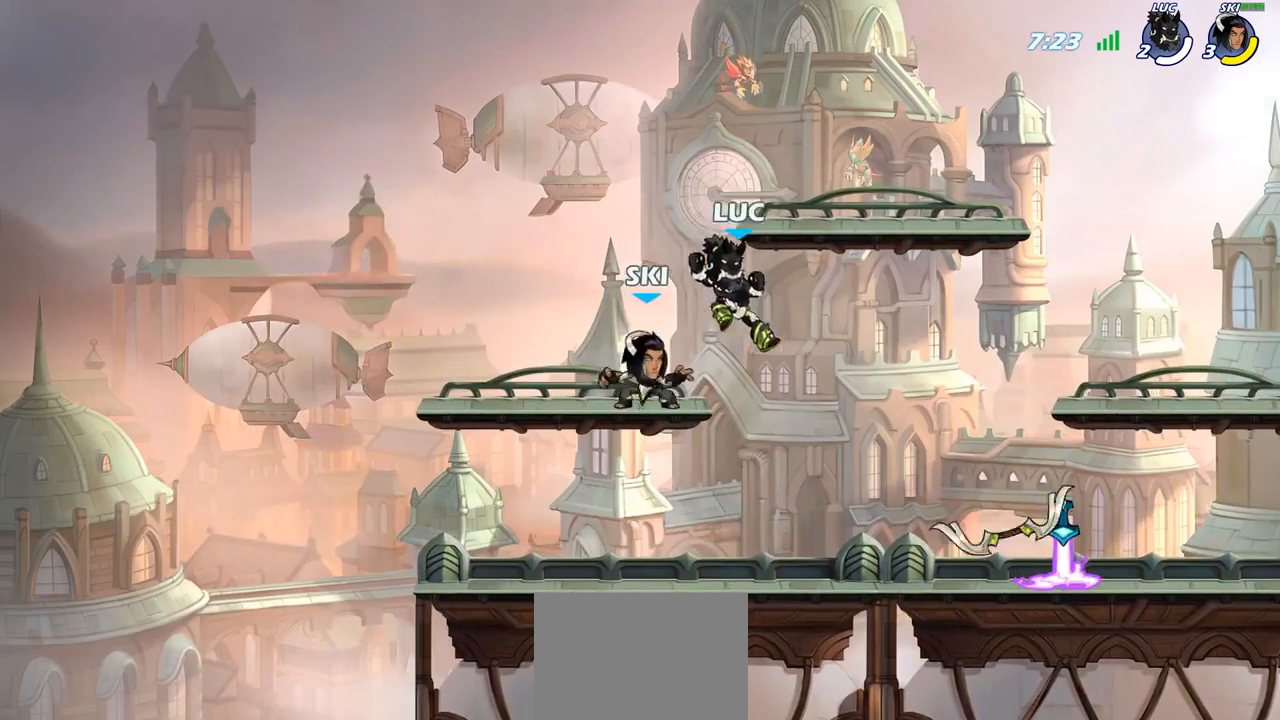
{"buttons": ["CROSS"], "left_stick": "right", "right_stick": "center", "events": [[83, "left_stick", "right"], [383, "CROSS", "down"]]}
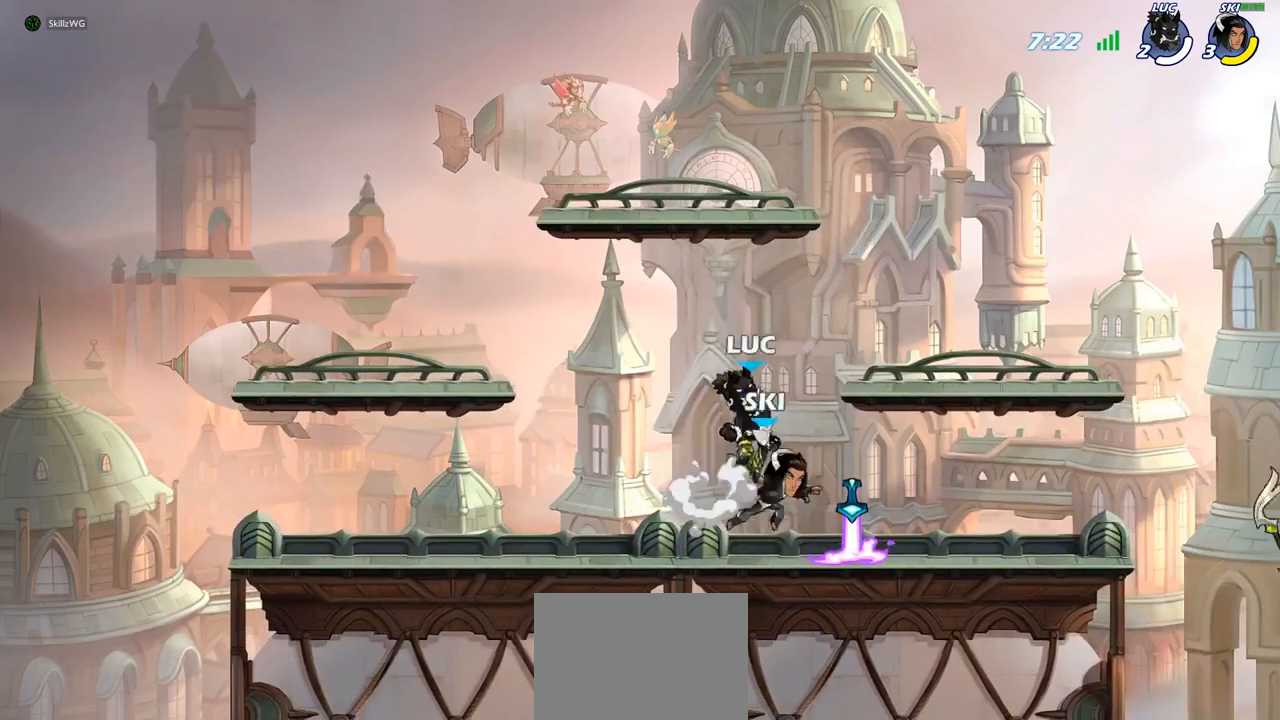
{"buttons": [], "left_stick": "up-right", "right_stick": "center", "events": [[17, "CROSS", "up"], [33, "R1", "down"], [117, "left_stick", "up"], [150, "R1", "up"], [183, "left_stick", "left"], [267, "left_stick", "down-left"], [433, "left_stick", "up-right"]]}
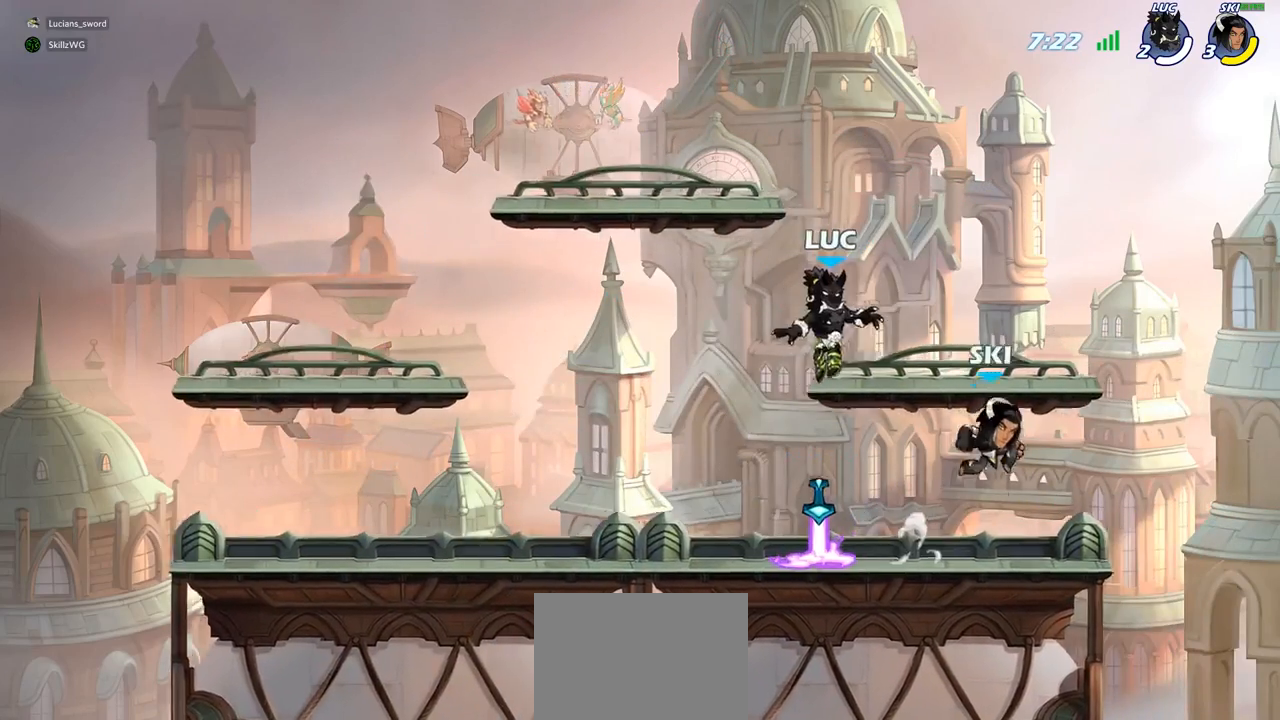
{"buttons": [], "left_stick": "down-left", "right_stick": "center", "events": [[100, "left_stick", "up-left"], [183, "left_stick", "down-left"]]}
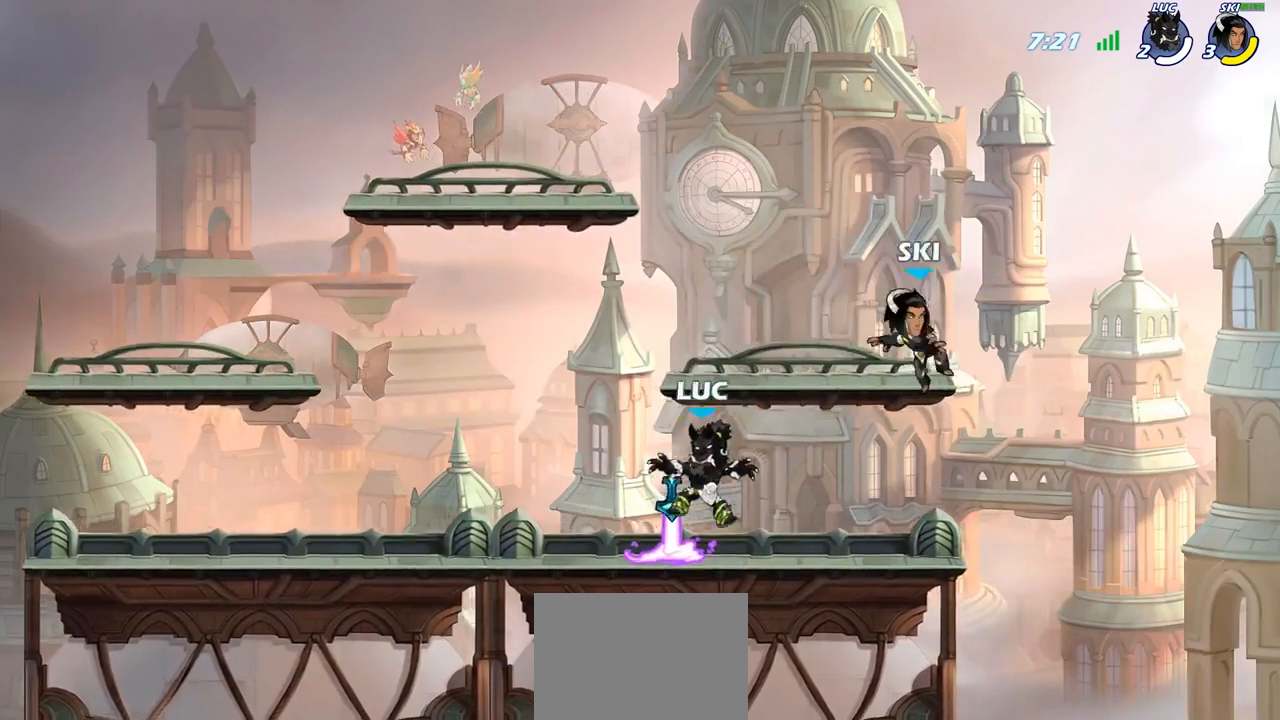
{"buttons": [], "left_stick": "right", "right_stick": "center", "events": [[33, "R1", "down"], [33, "left_stick", "left"], [117, "R1", "up"], [150, "R2", "down"], [217, "left_stick", "up-left"], [333, "R2", "up"], [350, "left_stick", "right"]]}
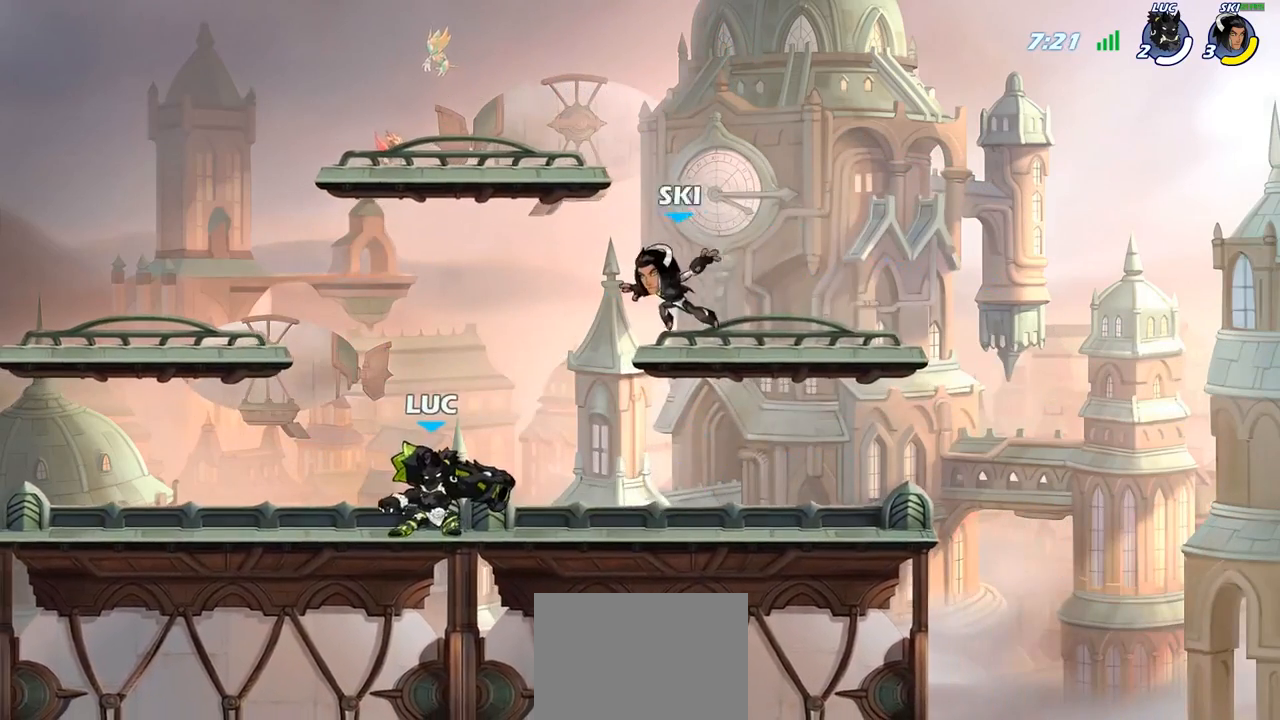
{"buttons": [], "left_stick": "center", "right_stick": "center", "events": [[83, "CIRCLE", "down"], [83, "left_stick", "center"], [183, "CIRCLE", "up"]]}
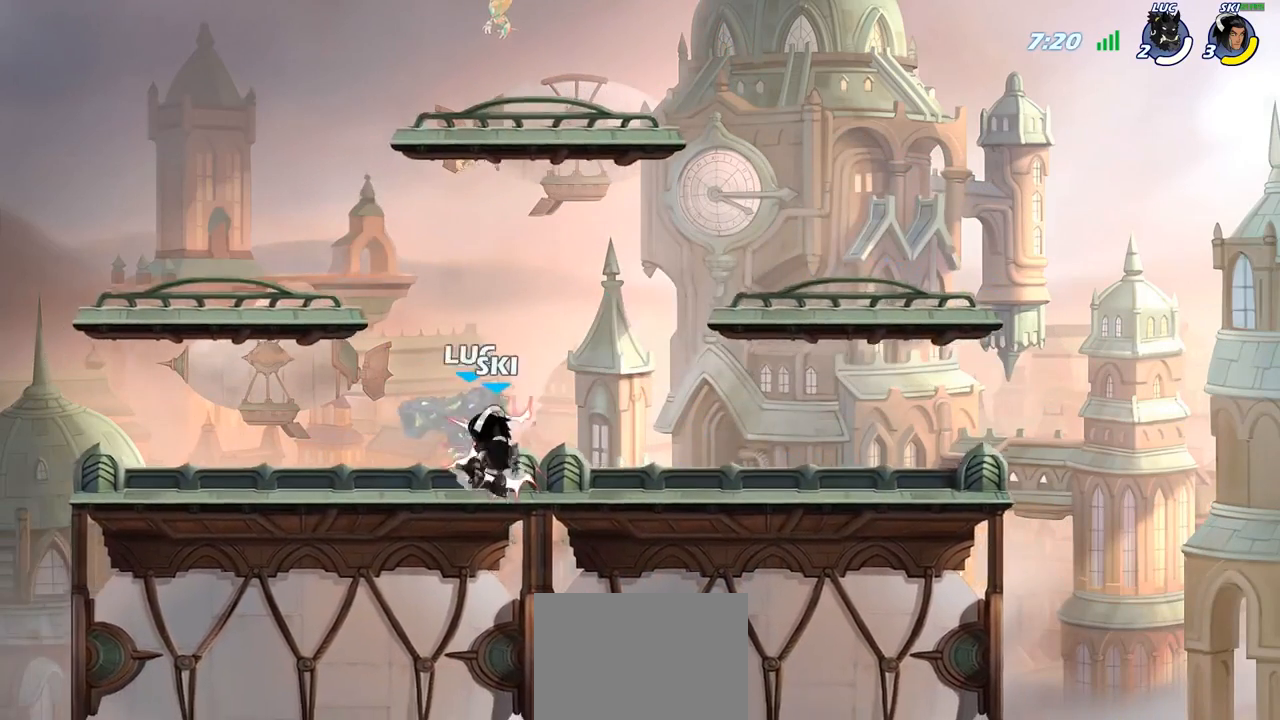
{"buttons": [], "left_stick": "up", "right_stick": "center", "events": [[200, "left_stick", "up"], [267, "CROSS", "down"], [283, "R2", "down"], [433, "CROSS", "up"], [467, "R2", "up"]]}
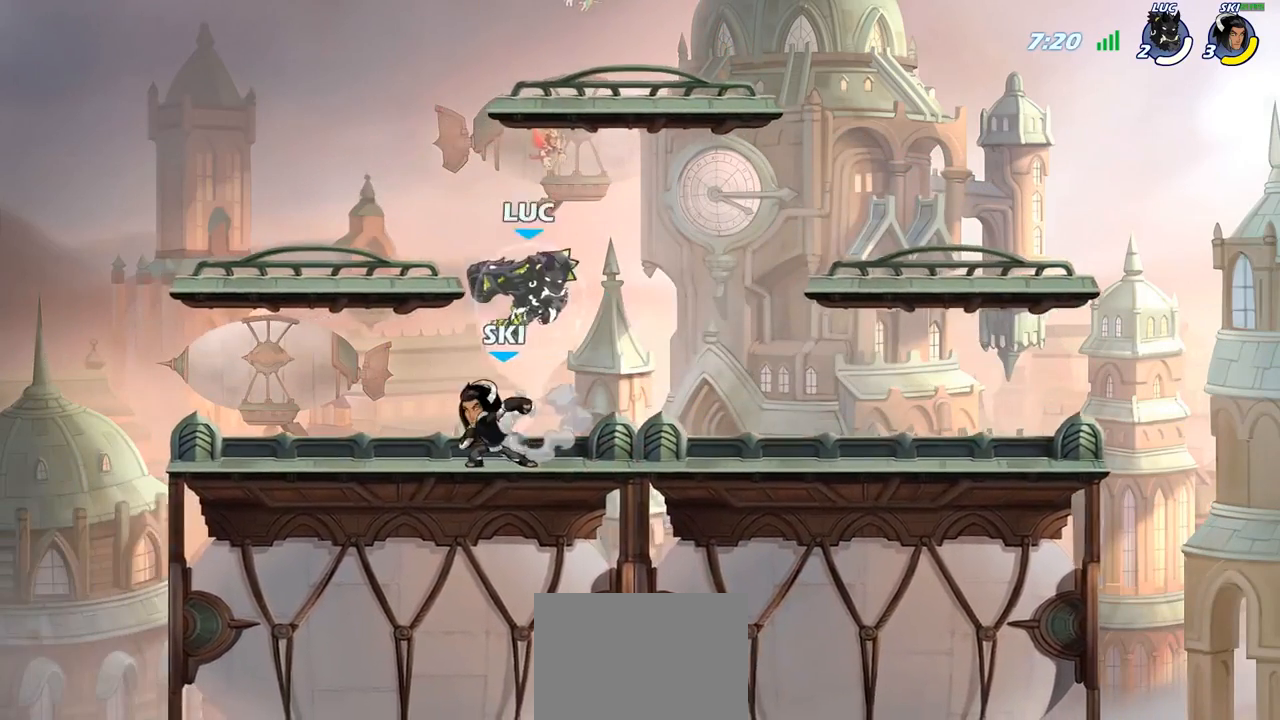
{"buttons": [], "left_stick": "center", "right_stick": "center", "events": [[50, "left_stick", "down-left"], [167, "SQUARE", "down"], [267, "SQUARE", "up"], [333, "left_stick", "center"]]}
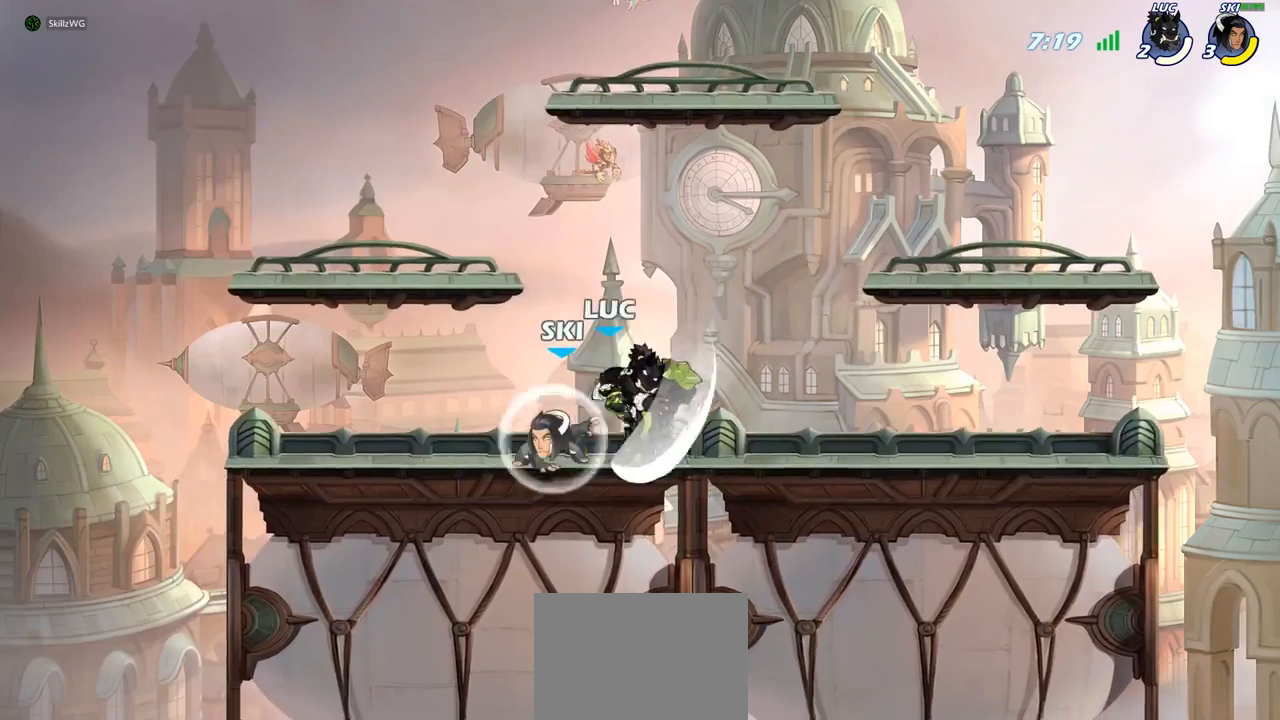
{"buttons": ["R2"], "left_stick": "right", "right_stick": "center", "events": [[167, "left_stick", "right"], [283, "CROSS", "down"], [417, "R2", "down"], [500, "CROSS", "up"]]}
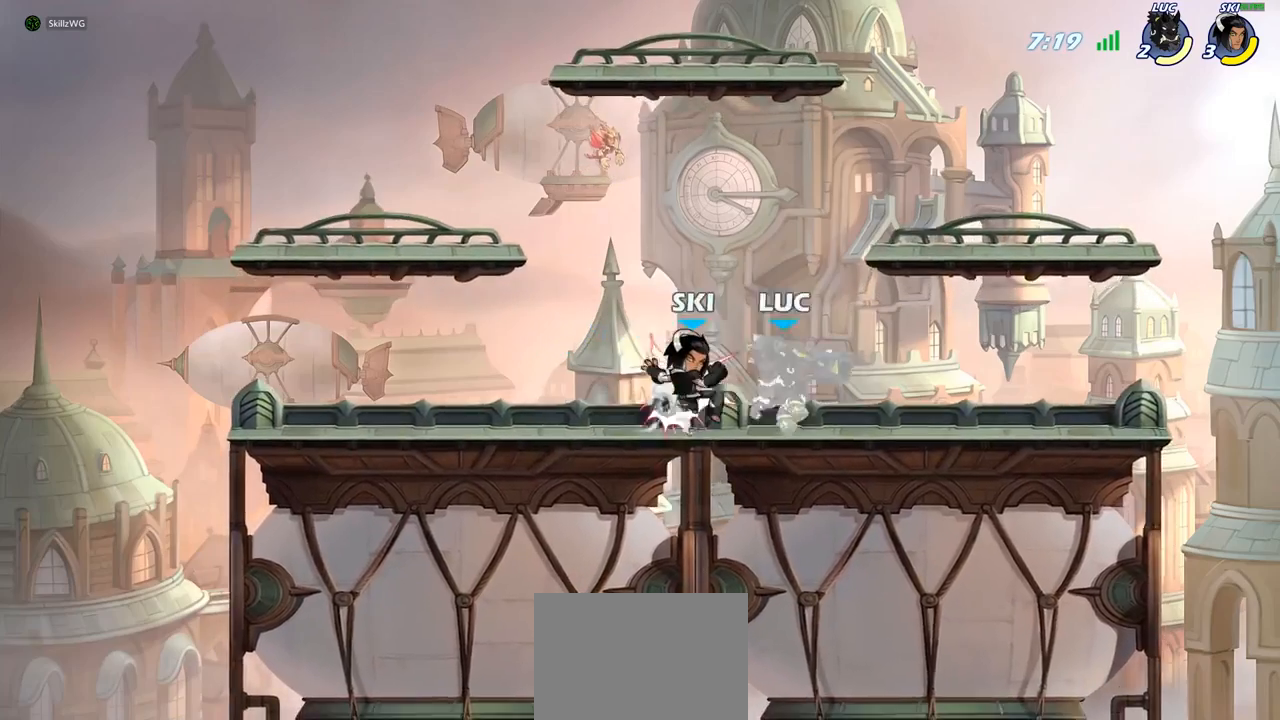
{"buttons": ["R2"], "left_stick": "center", "right_stick": "center", "events": [[100, "R2", "up"], [117, "left_stick", "center"], [217, "left_stick", "left"], [300, "left_stick", "center"], [317, "R2", "down"]]}
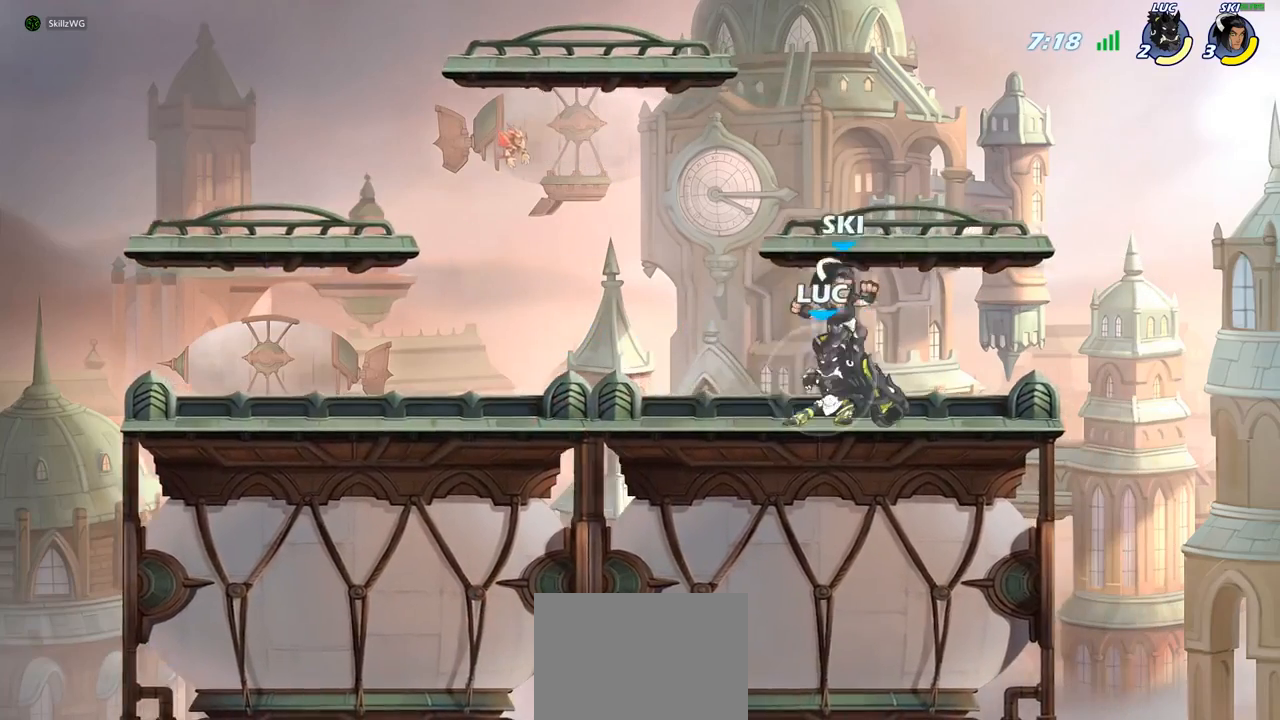
{"buttons": ["SQUARE"], "left_stick": "center", "right_stick": "center", "events": [[217, "left_stick", "right"], [250, "R2", "up"], [300, "left_stick", "center"], [317, "SQUARE", "down"], [400, "SQUARE", "up"], [483, "SQUARE", "down"]]}
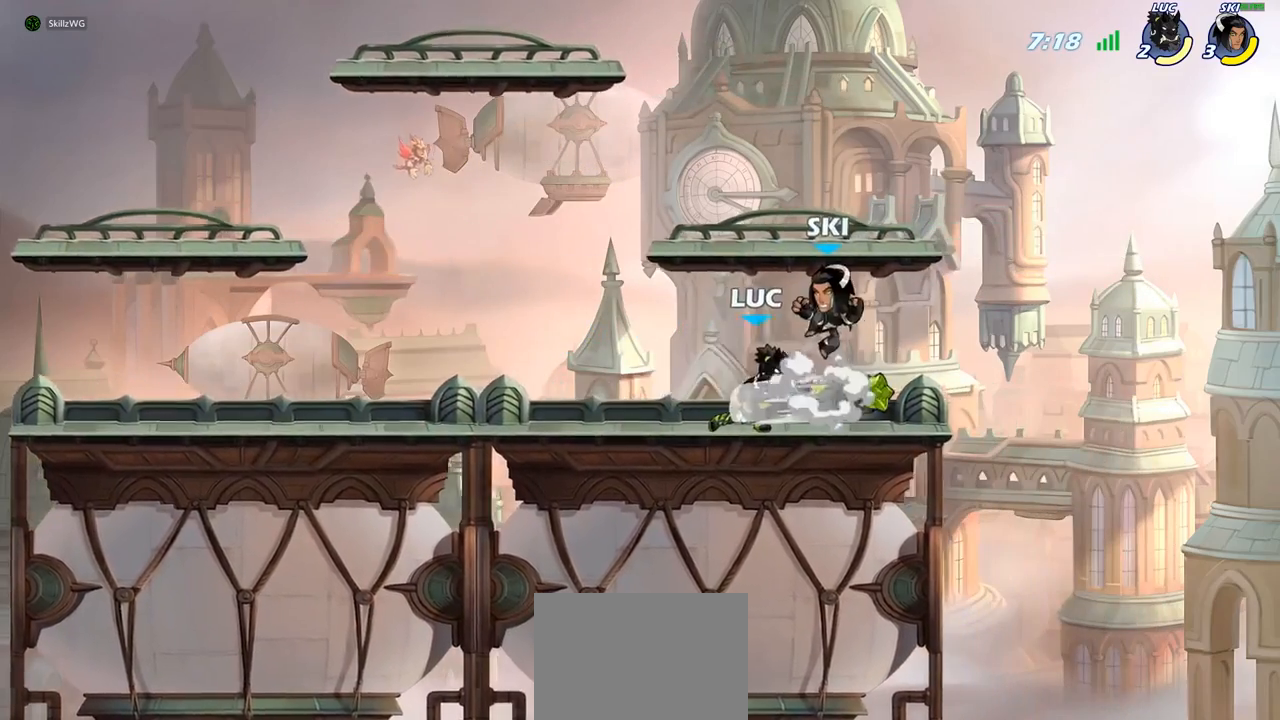
{"buttons": ["CROSS"], "left_stick": "left", "right_stick": "center", "events": [[67, "SQUARE", "up"], [150, "SQUARE", "down"], [250, "SQUARE", "up"], [367, "left_stick", "left"], [467, "CROSS", "down"]]}
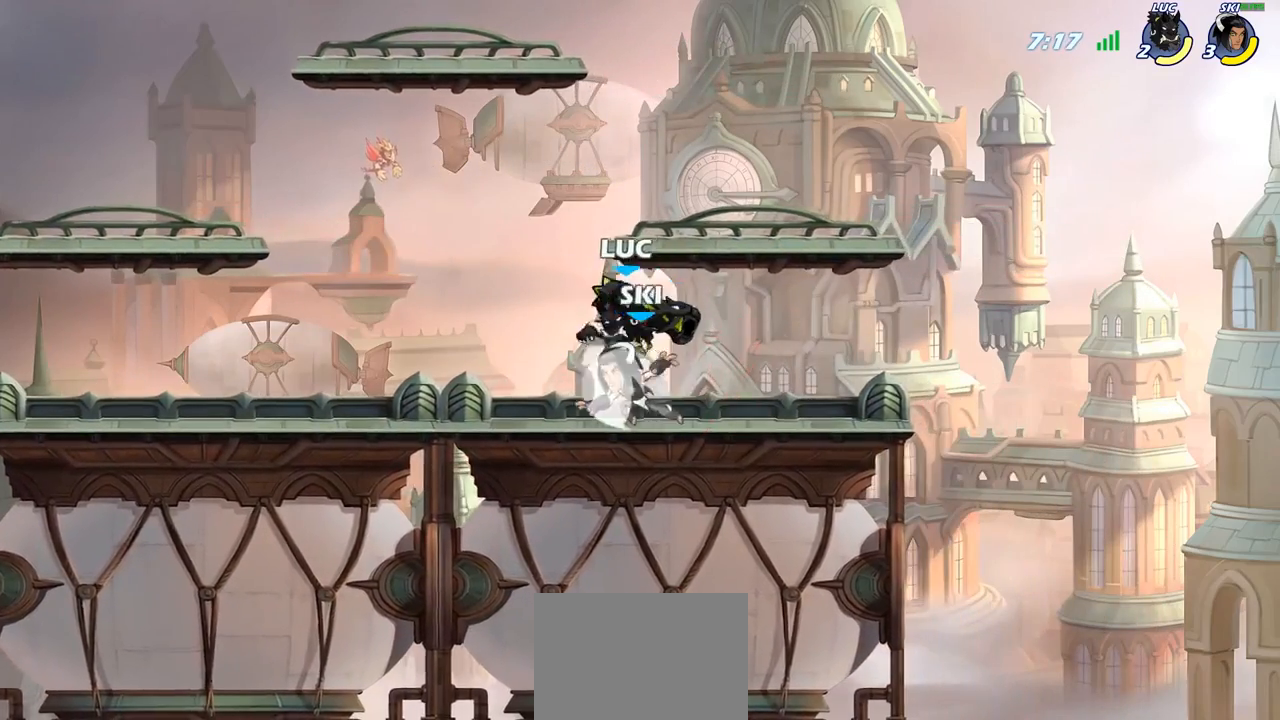
{"buttons": [], "left_stick": "center", "right_stick": "center", "events": [[33, "R2", "down"], [33, "left_stick", "up-left"], [150, "CROSS", "up"], [183, "R2", "up"], [217, "left_stick", "up-right"], [283, "left_stick", "down-right"], [333, "left_stick", "down-left"], [350, "SQUARE", "down"], [433, "SQUARE", "up"], [500, "left_stick", "center"]]}
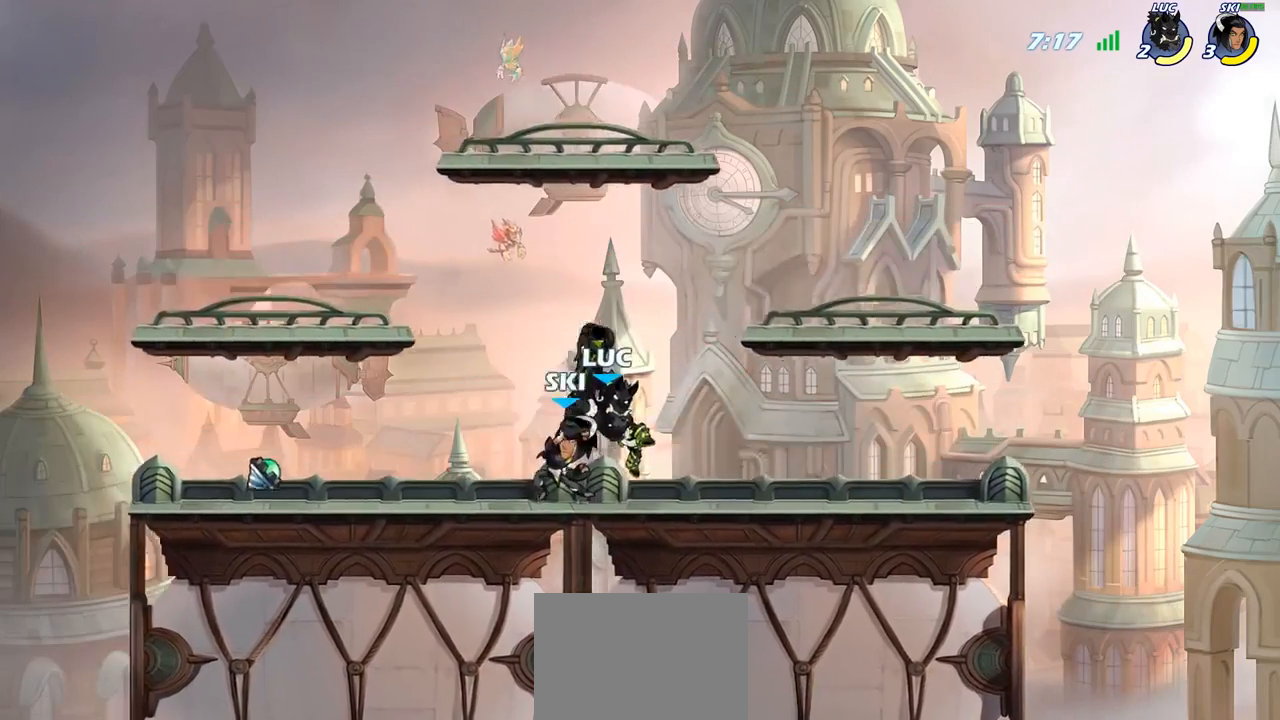
{"buttons": ["SQUARE"], "left_stick": "left", "right_stick": "center", "events": [[333, "left_stick", "right"], [383, "left_stick", "left"], [467, "SQUARE", "down"]]}
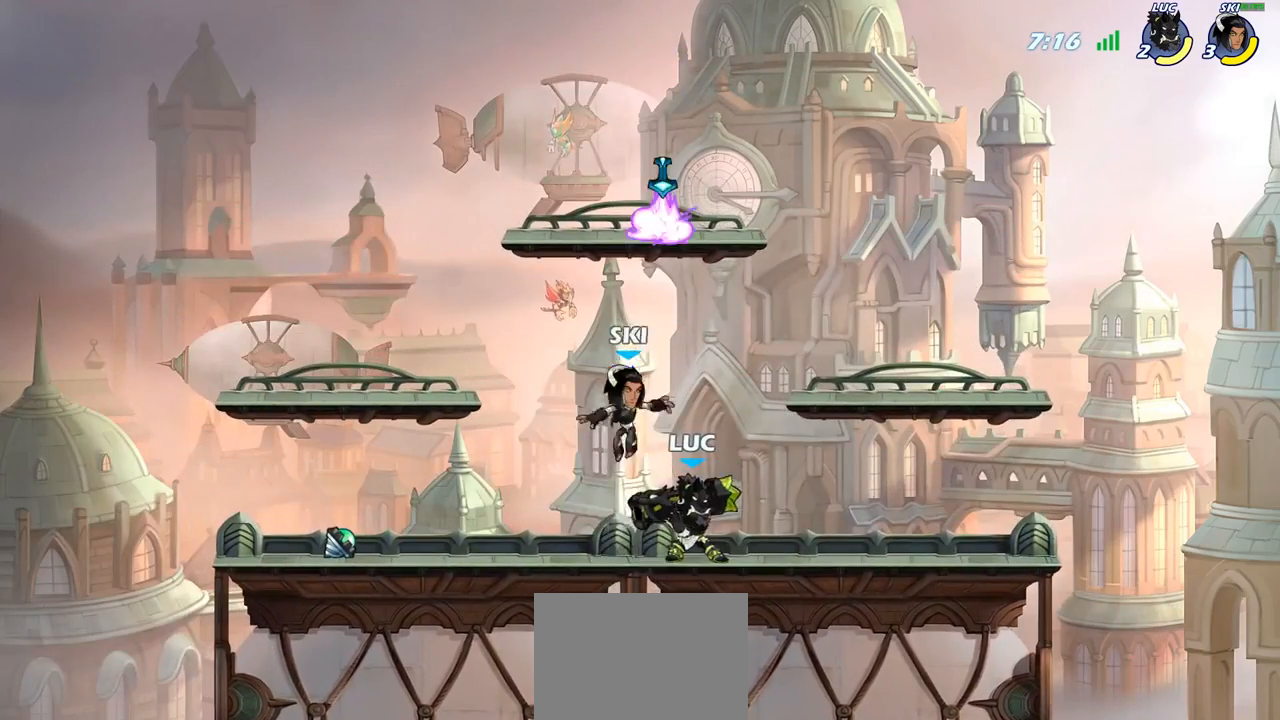
{"buttons": [], "left_stick": "center", "right_stick": "center", "events": [[50, "SQUARE", "up"], [100, "left_stick", "center"]]}
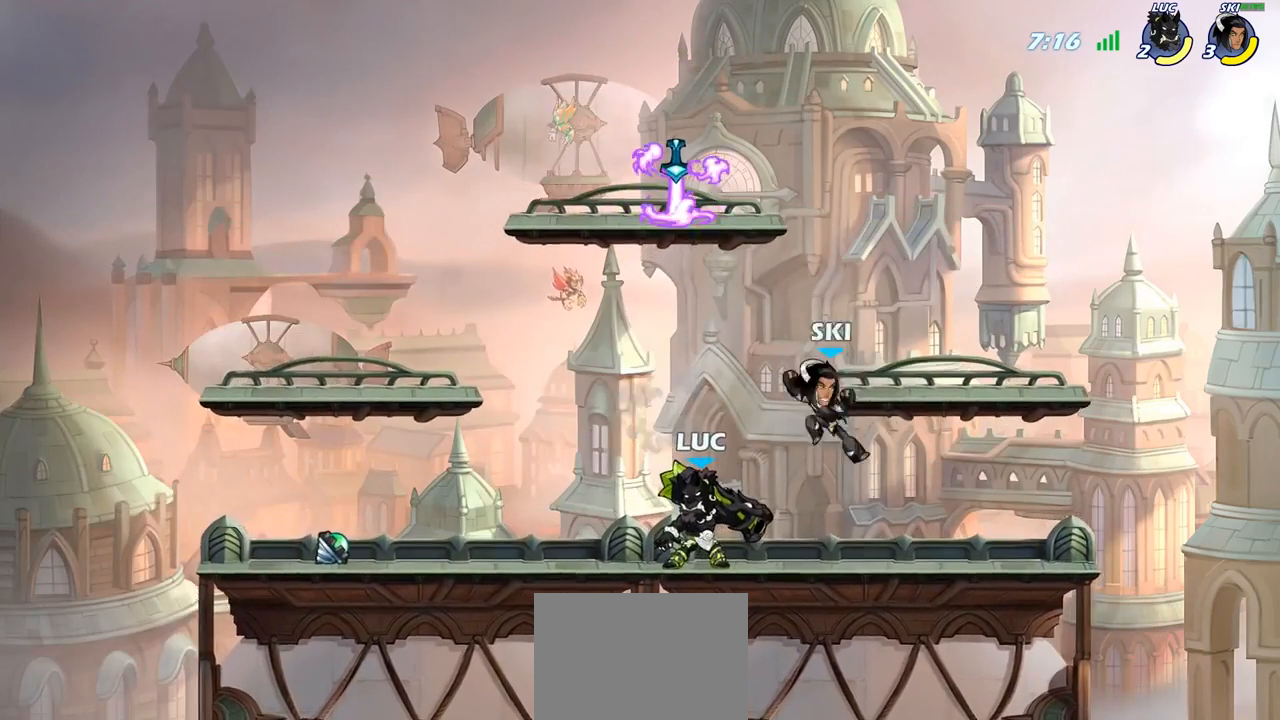
{"buttons": ["SQUARE", "R2"], "left_stick": "center", "right_stick": "center", "events": [[117, "left_stick", "right"], [267, "left_stick", "center"], [300, "SQUARE", "down"], [367, "SQUARE", "up"], [383, "R2", "down"], [450, "SQUARE", "down"]]}
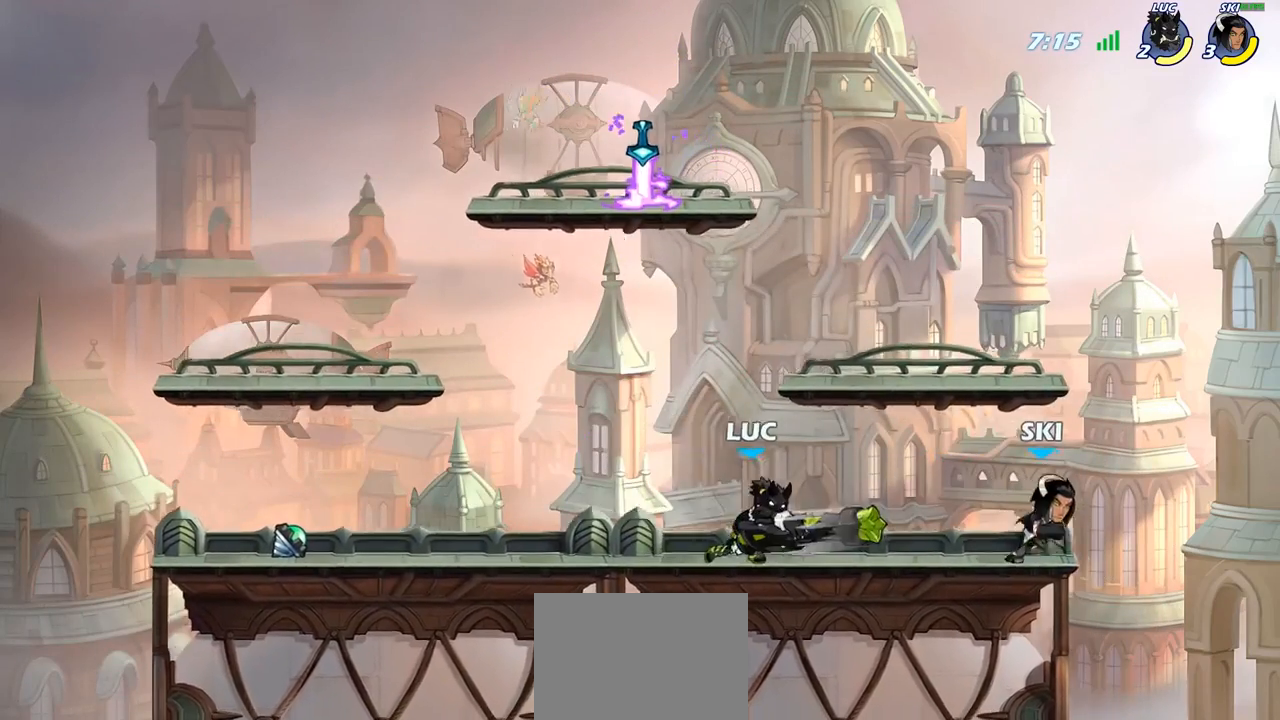
{"buttons": ["SQUARE"], "left_stick": "down", "right_stick": "down-left", "events": [[17, "R2", "up"], [50, "SQUARE", "up"], [333, "CROSS", "down"], [367, "left_stick", "down"], [433, "SQUARE", "down"], [450, "right_stick", "down-left"], [467, "CROSS", "up"]]}
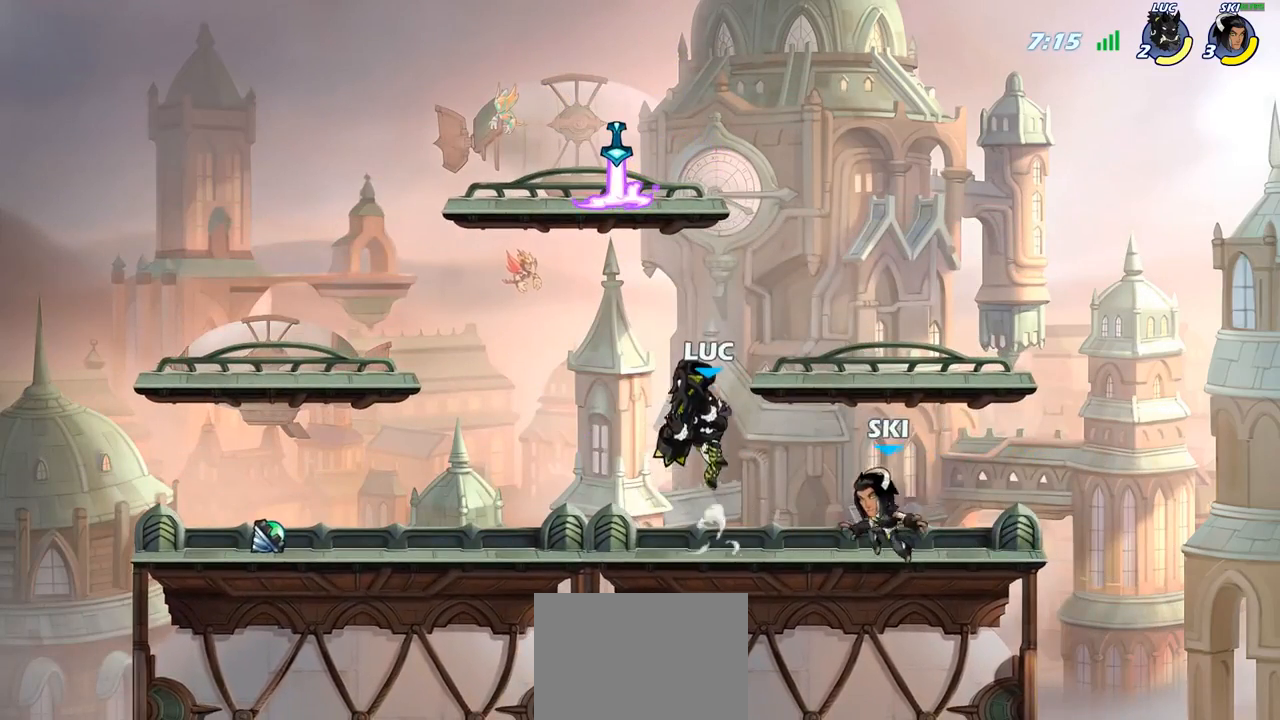
{"buttons": [], "left_stick": "left", "right_stick": "center", "events": [[33, "right_stick", "center"], [50, "SQUARE", "up"], [183, "left_stick", "center"], [400, "left_stick", "left"]]}
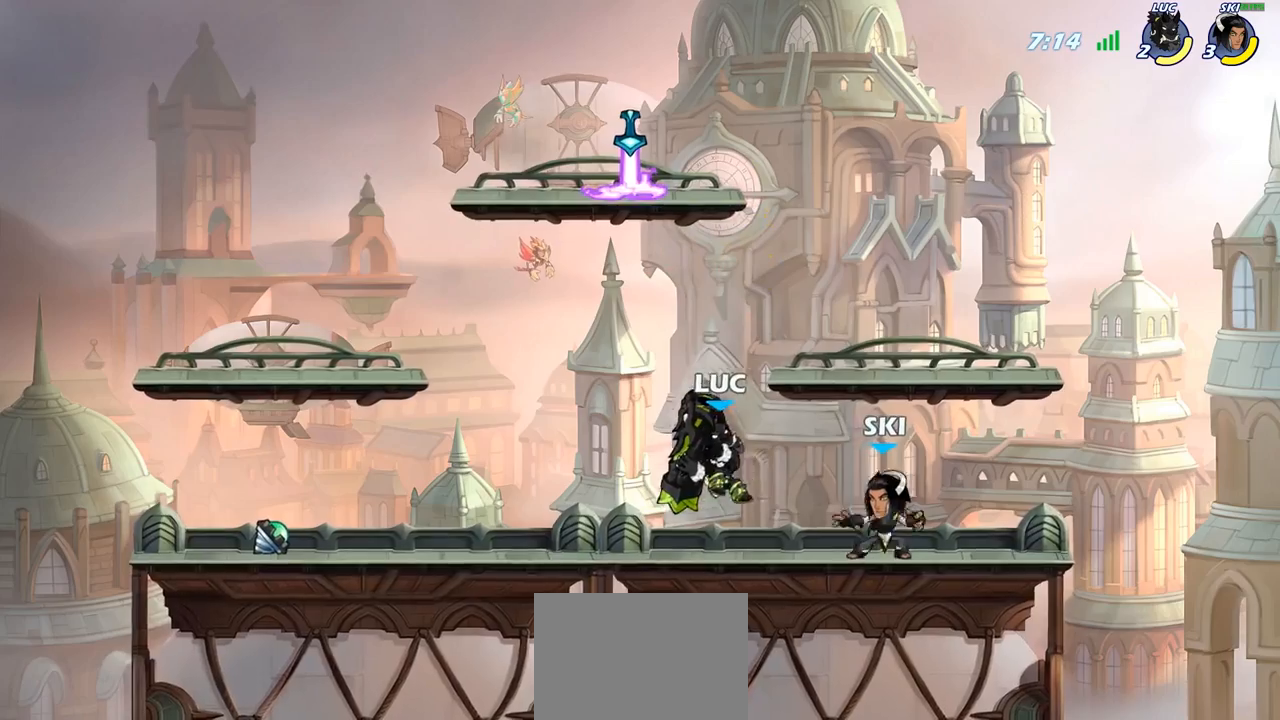
{"buttons": ["R2"], "left_stick": "center", "right_stick": "center", "events": [[83, "CROSS", "down"], [233, "CROSS", "up"], [233, "left_stick", "up-left"], [400, "left_stick", "up-right"], [467, "R2", "down"], [467, "left_stick", "center"]]}
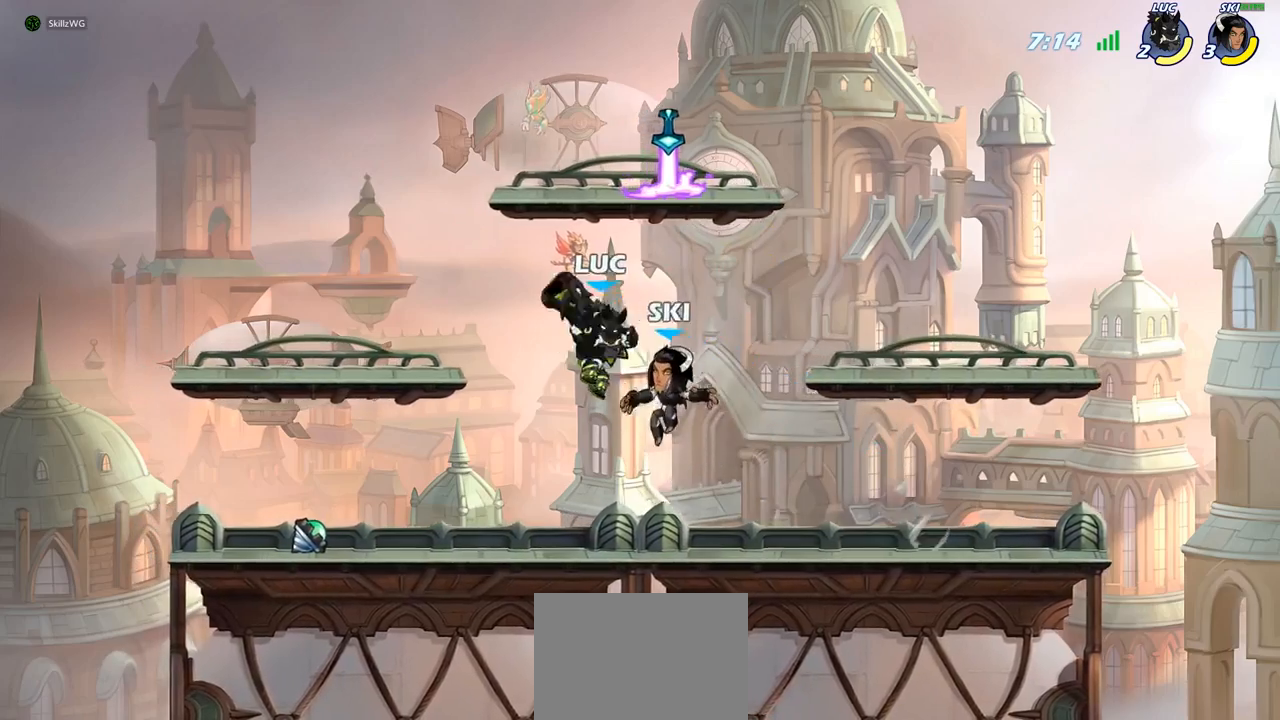
{"buttons": [], "left_stick": "center", "right_stick": "center", "events": [[117, "SQUARE", "down"], [150, "R2", "up"], [233, "SQUARE", "up"]]}
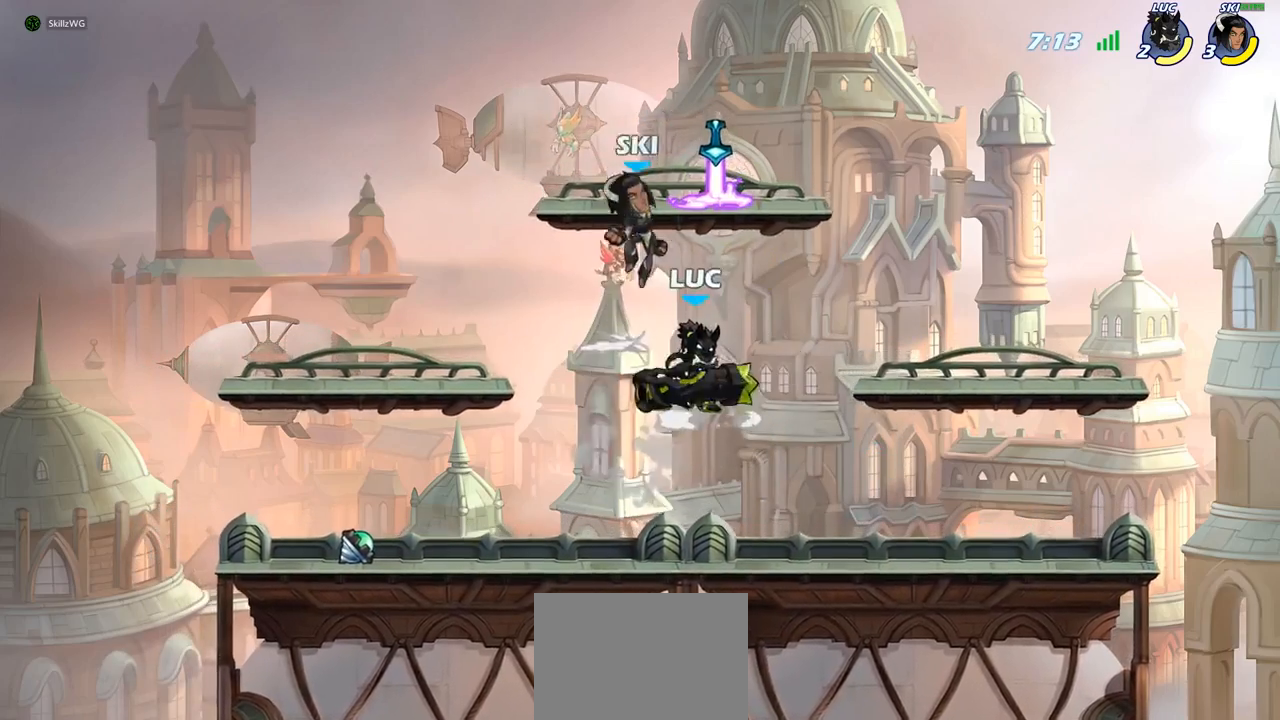
{"buttons": [], "left_stick": "center", "right_stick": "center", "events": [[350, "left_stick", "right"], [400, "left_stick", "center"]]}
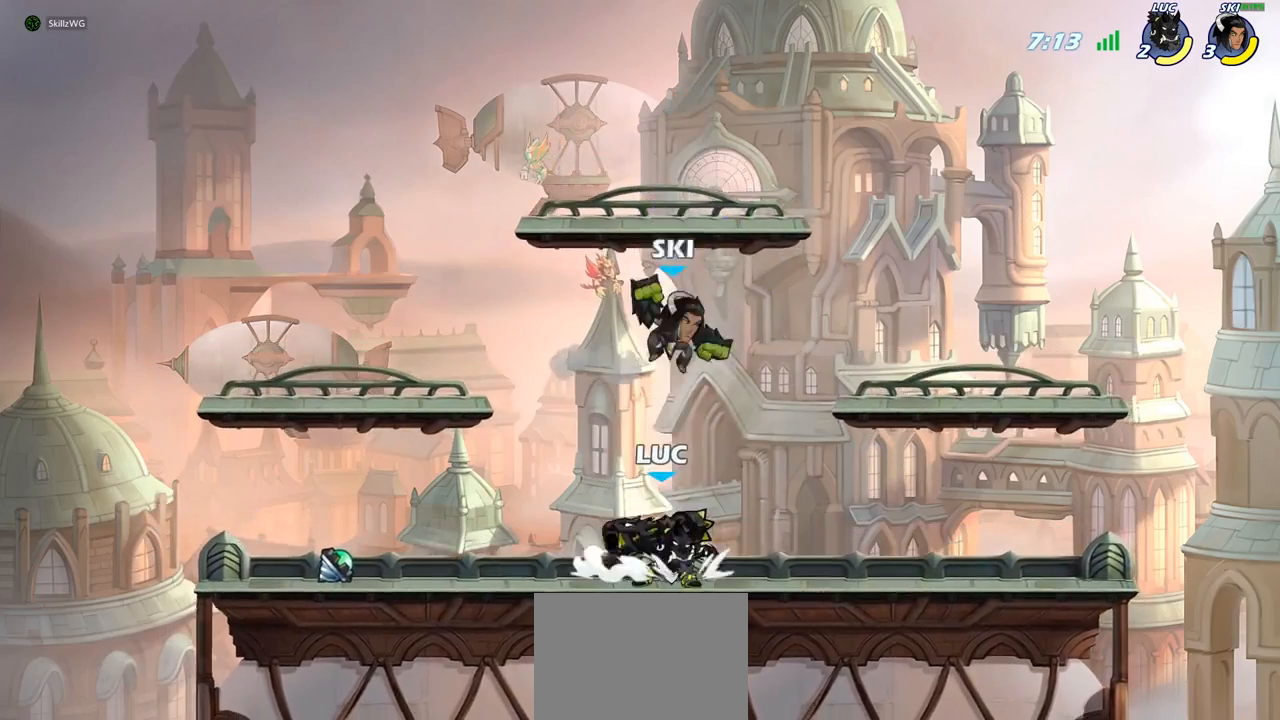
{"buttons": [], "left_stick": "center", "right_stick": "center", "events": [[117, "SQUARE", "down"], [200, "SQUARE", "up"]]}
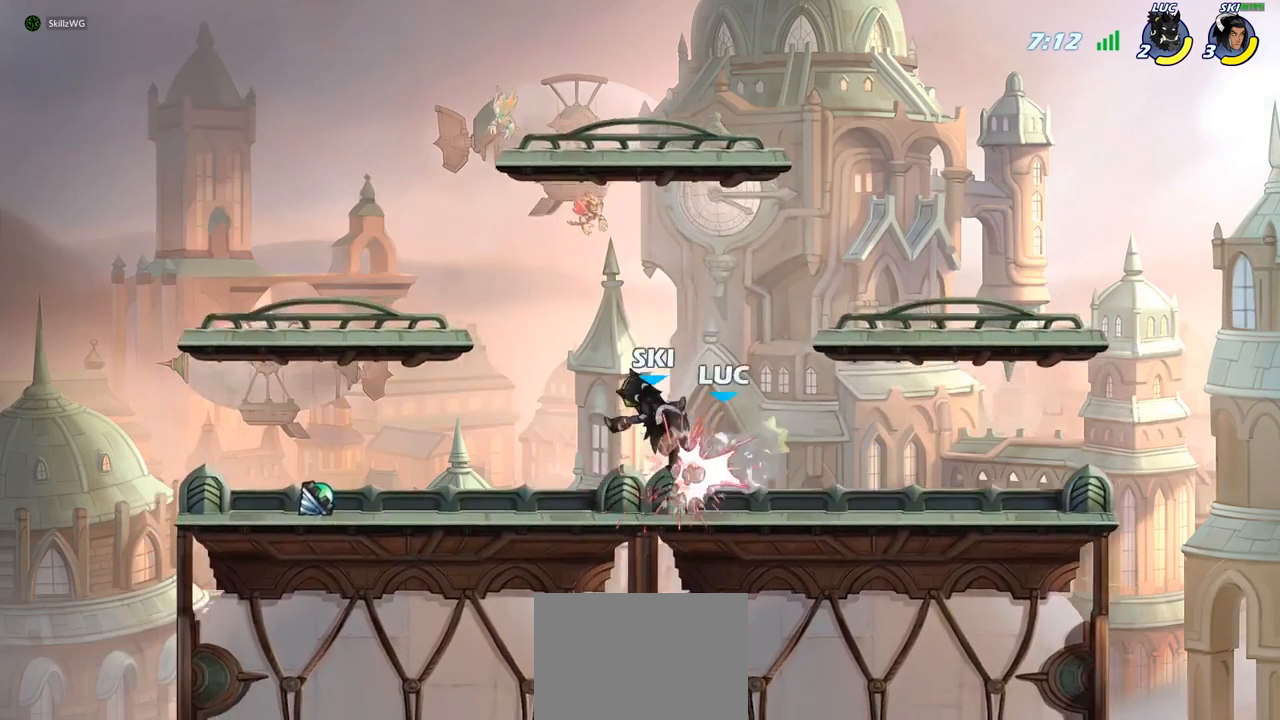
{"buttons": ["R2"], "left_stick": "up-right", "right_stick": "center", "events": [[217, "left_stick", "left"], [267, "CROSS", "down"], [300, "left_stick", "up-right"], [367, "R2", "down"], [467, "CROSS", "up"]]}
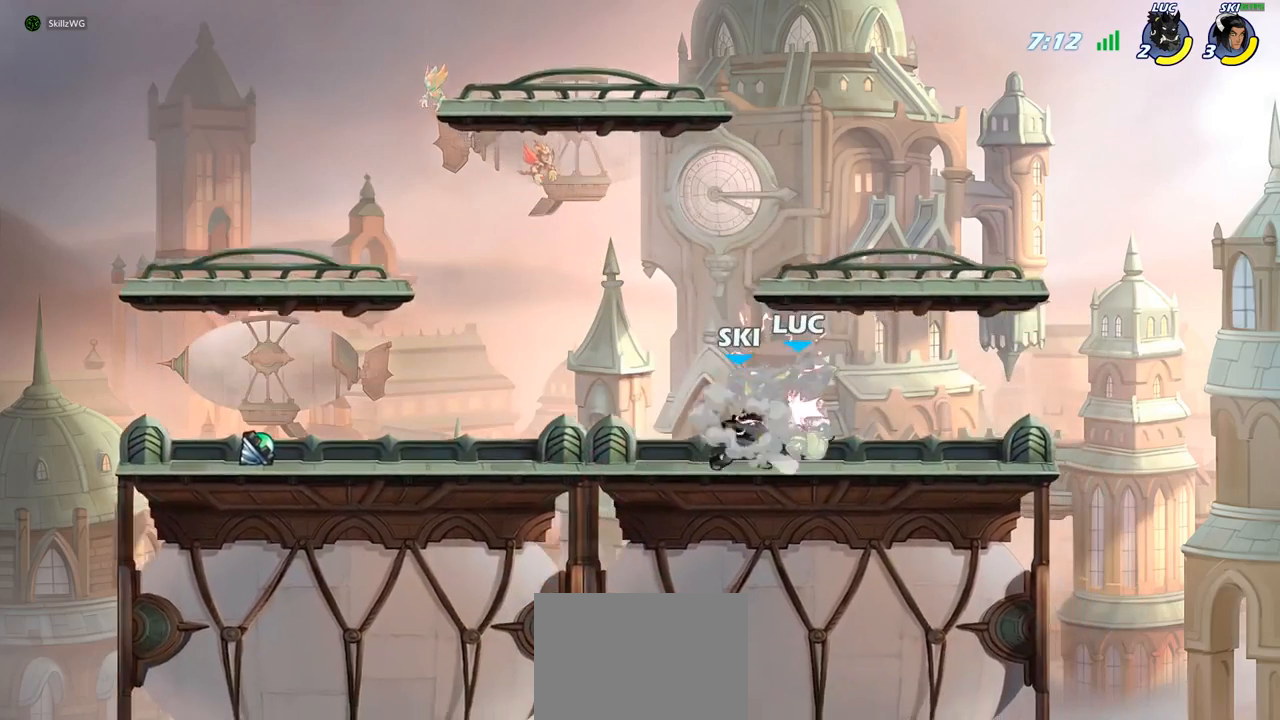
{"buttons": [], "left_stick": "center", "right_stick": "center", "events": [[67, "R2", "up"], [200, "left_stick", "center"]]}
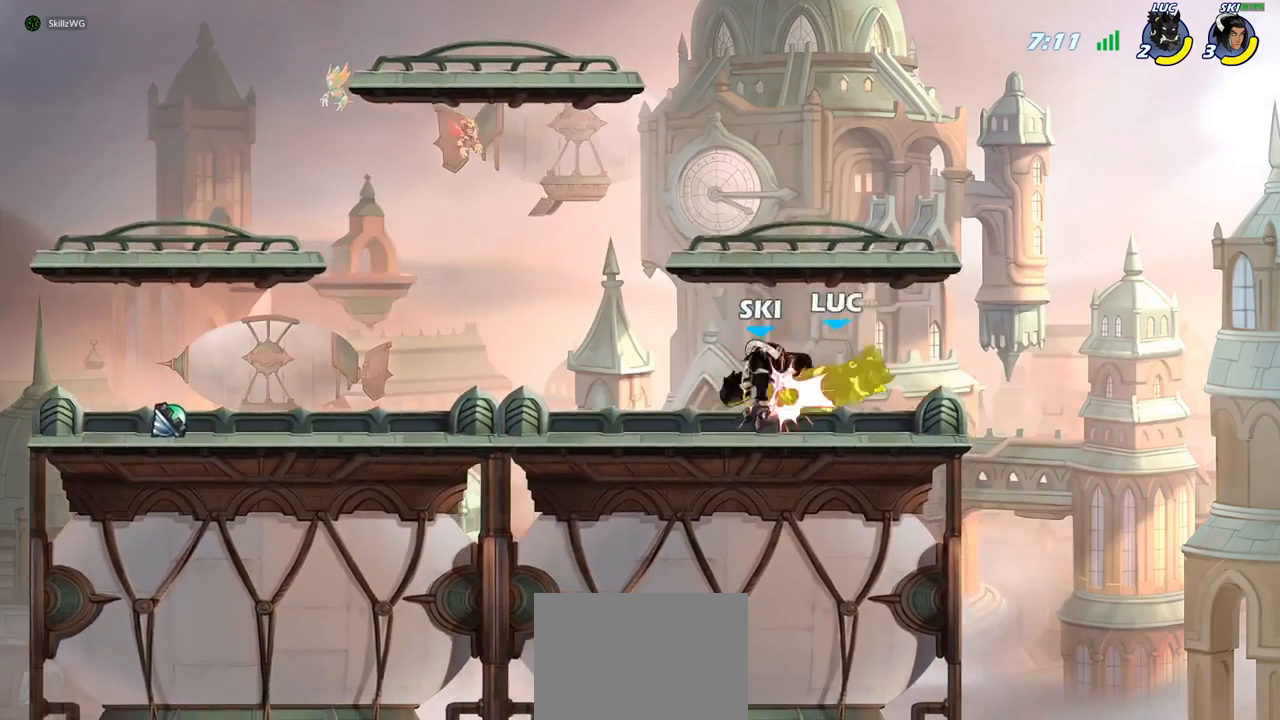
{"buttons": ["CROSS", "R2"], "left_stick": "up", "right_stick": "center", "events": [[283, "left_stick", "up"], [350, "CROSS", "down"], [383, "R2", "down"]]}
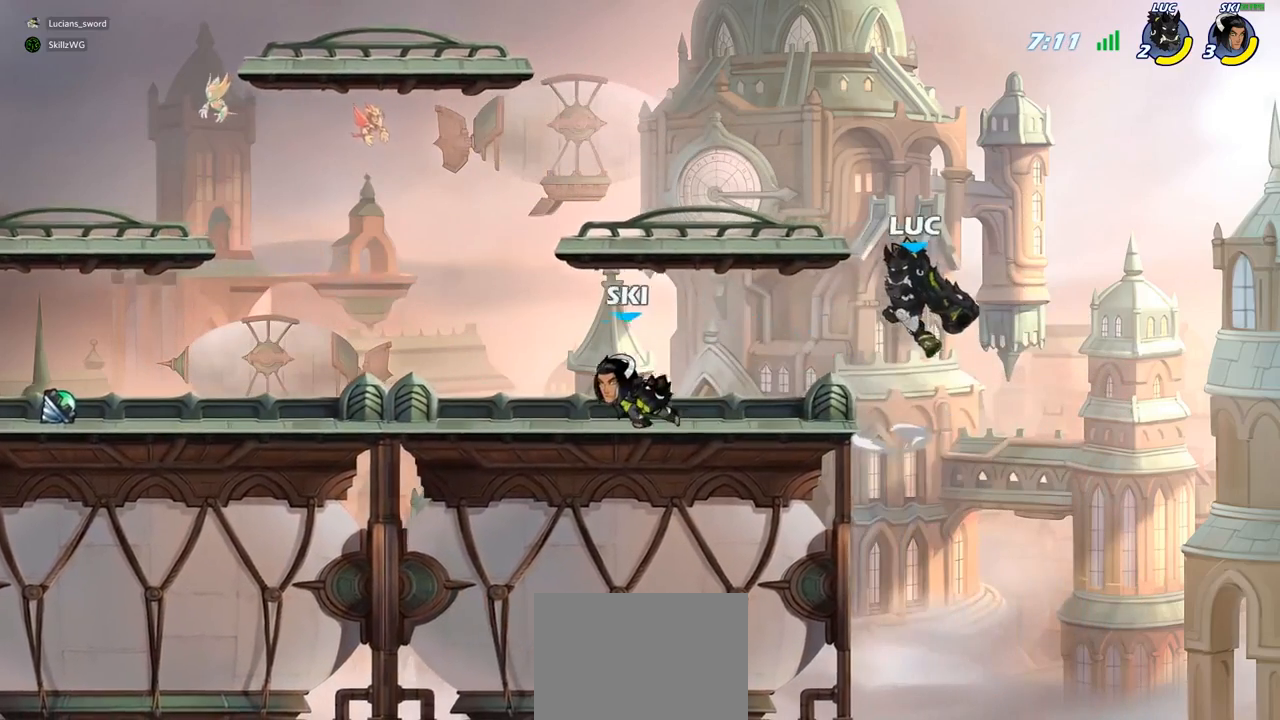
{"buttons": [], "left_stick": "up-left", "right_stick": "center", "events": [[50, "CROSS", "up"], [100, "R2", "up"], [167, "left_stick", "up-left"], [250, "CROSS", "down"], [400, "CROSS", "up"]]}
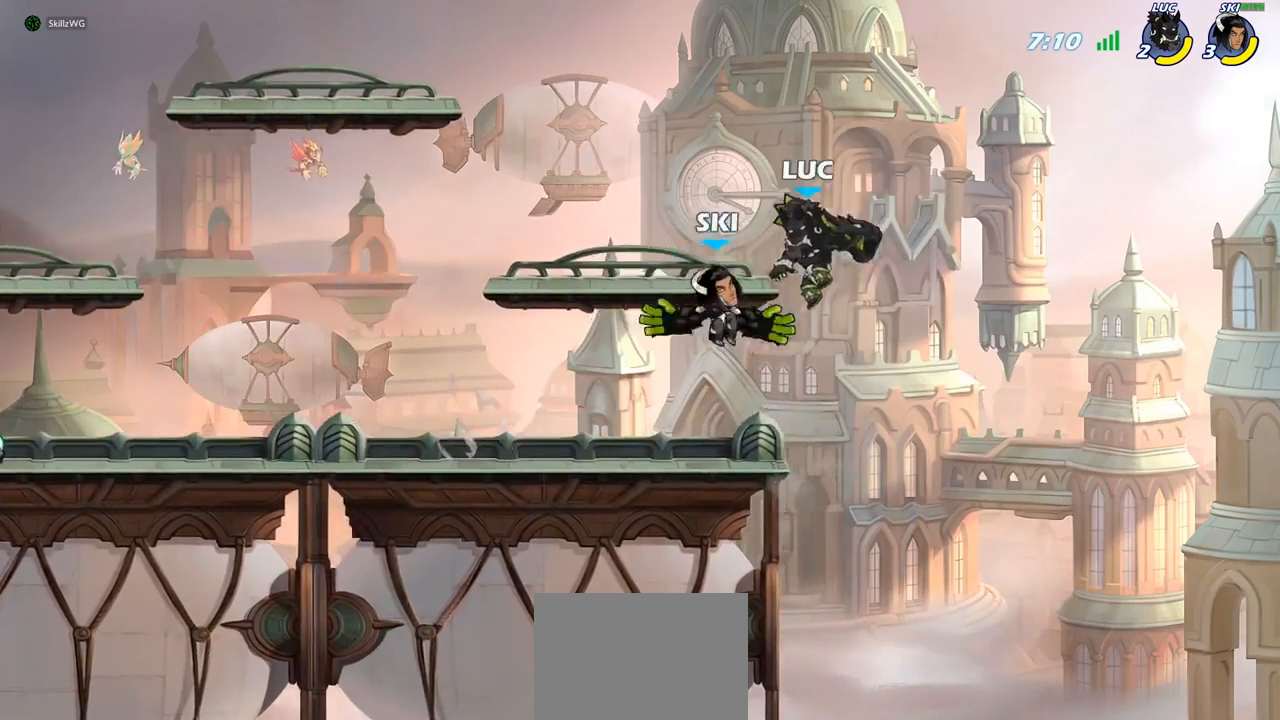
{"buttons": [], "left_stick": "center", "right_stick": "center", "events": [[50, "left_stick", "left"], [200, "left_stick", "down-left"], [317, "left_stick", "center"]]}
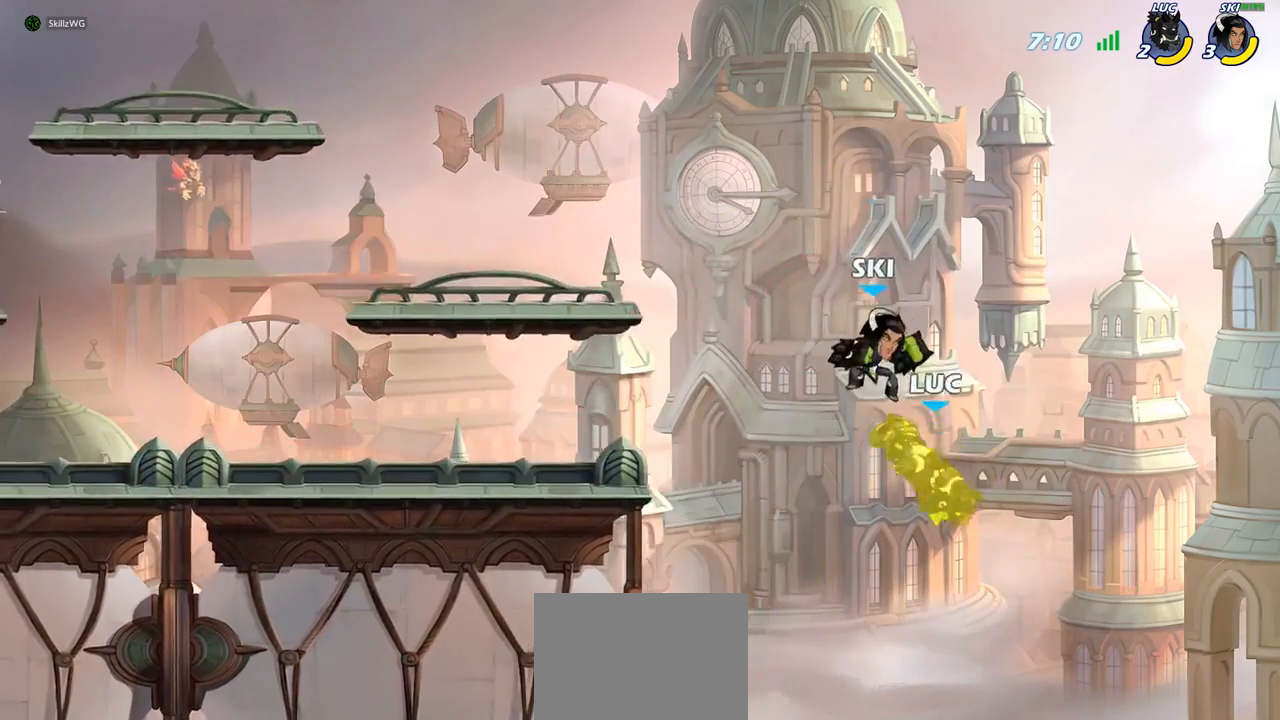
{"buttons": ["R2"], "left_stick": "center", "right_stick": "center", "events": [[367, "R2", "down"]]}
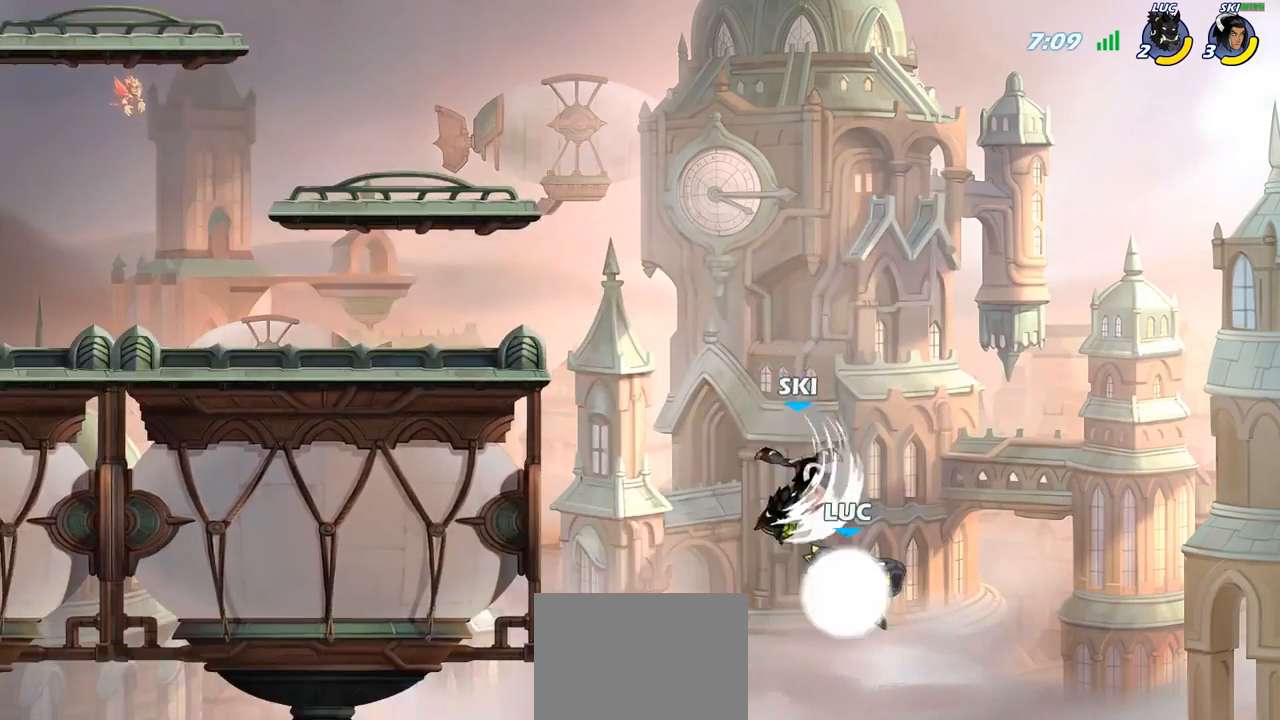
{"buttons": [], "left_stick": "center", "right_stick": "center", "events": [[333, "R2", "up"], [350, "SQUARE", "down"], [433, "SQUARE", "up"]]}